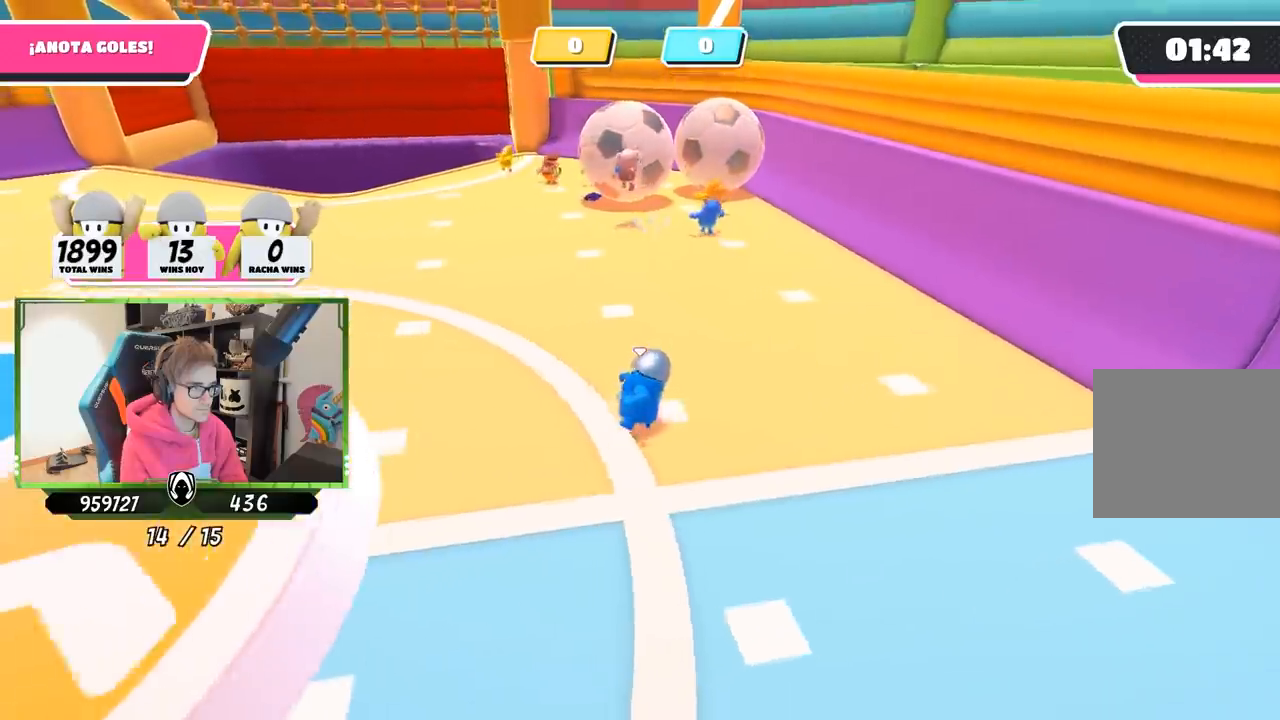
Gameplay with a controller (PlayStation layout); each line is a JSON object with the inputs held at the frame after it. "events" lists button and stick changes between this image and that frame as [ms after this image, input, new state], when the widget could be followed in between.
{"buttons": [], "left_stick": "up", "right_stick": "center", "events": [[200, "left_stick", "up-right"], [367, "left_stick", "up"], [500, "right_stick", "center"]]}
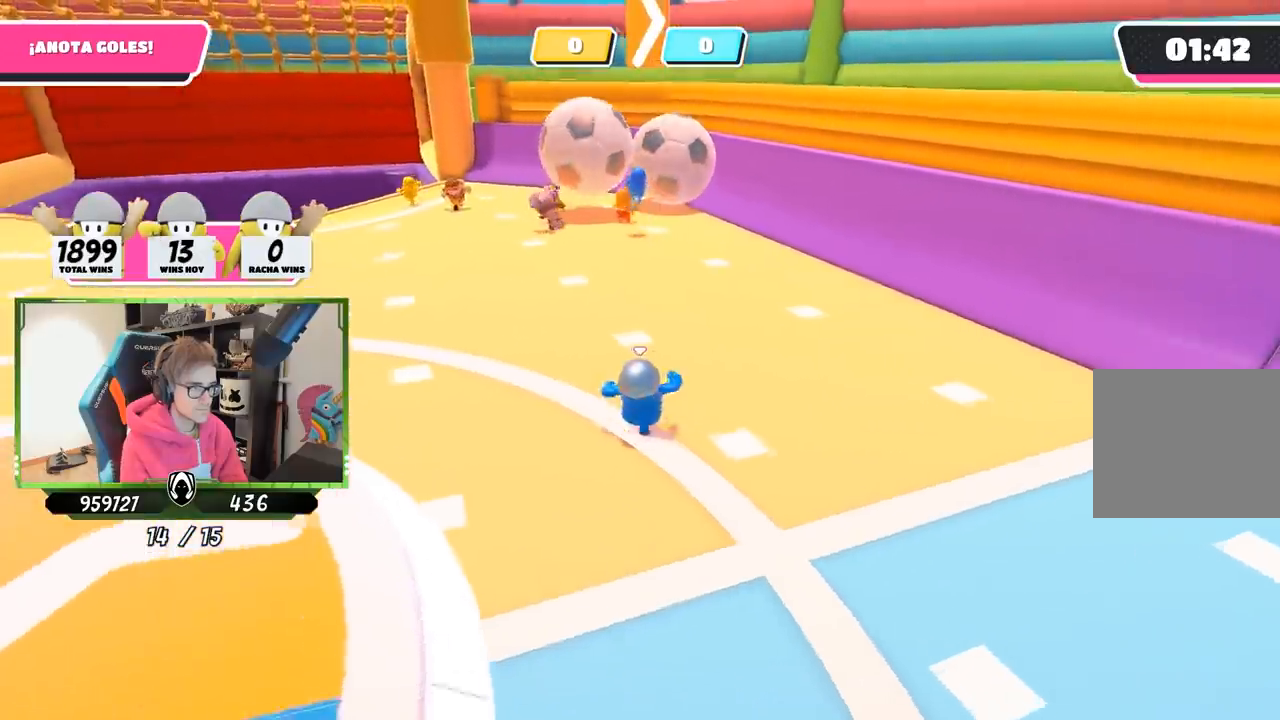
{"buttons": [], "left_stick": "up-left", "right_stick": "center", "events": [[67, "left_stick", "left"], [267, "left_stick", "right"], [433, "left_stick", "up-left"]]}
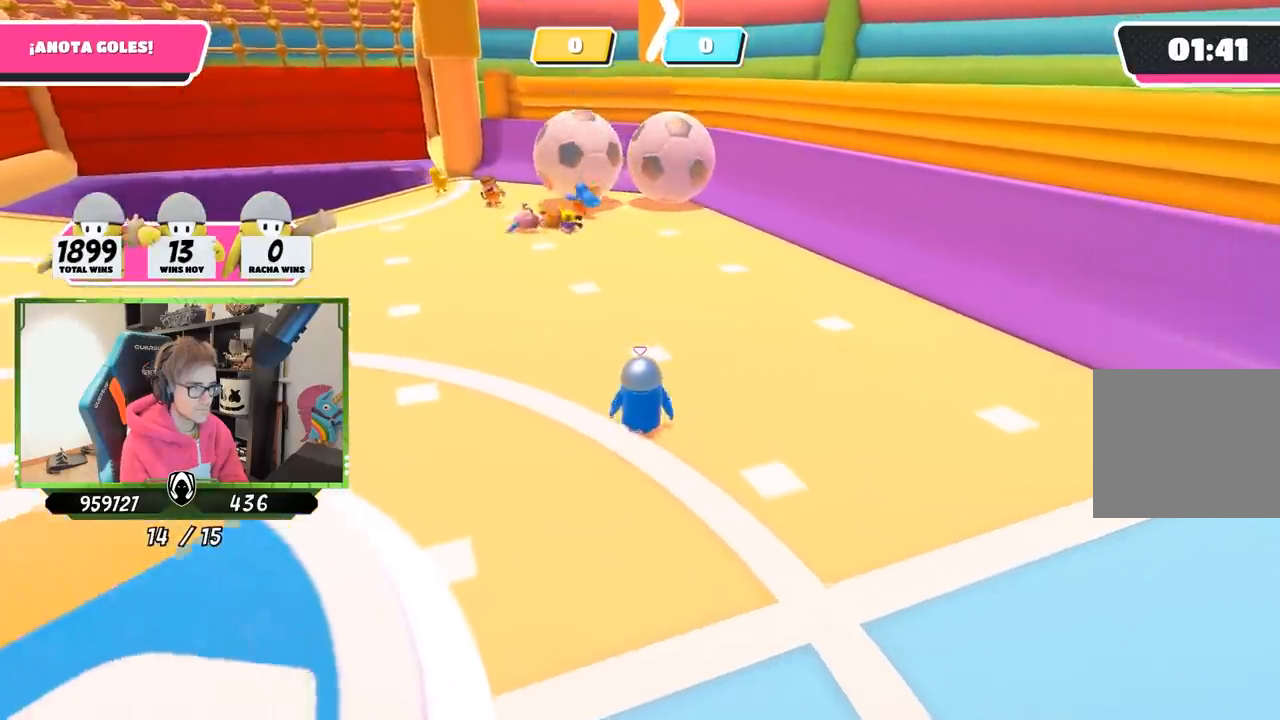
{"buttons": [], "left_stick": "center", "right_stick": "center", "events": [[67, "left_stick", "up-right"], [200, "left_stick", "center"], [300, "left_stick", "up"], [400, "left_stick", "up-right"], [500, "left_stick", "center"]]}
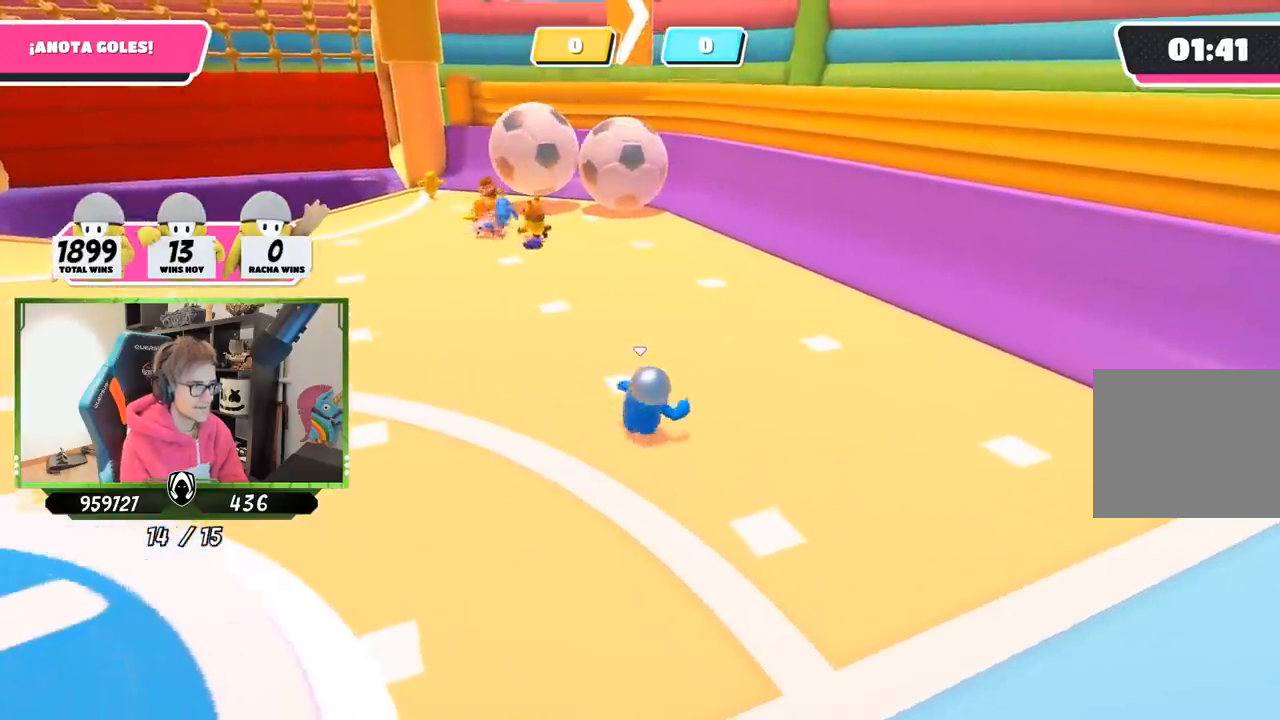
{"buttons": [], "left_stick": "left", "right_stick": "up", "events": [[33, "right_stick", "up"], [133, "right_stick", "center"], [150, "left_stick", "up-right"], [333, "left_stick", "left"], [433, "right_stick", "up"]]}
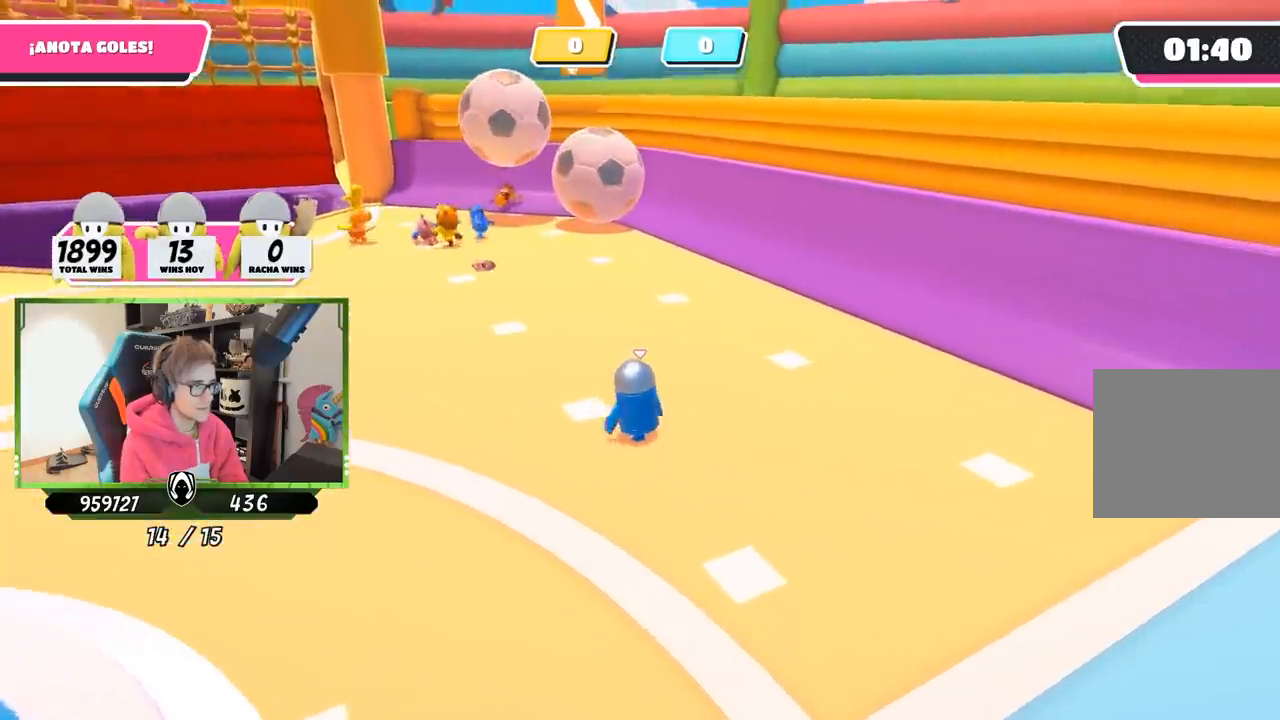
{"buttons": [], "left_stick": "down-right", "right_stick": "down", "events": [[33, "left_stick", "right"], [83, "right_stick", "up-left"], [233, "left_stick", "down-left"], [300, "right_stick", "center"], [433, "left_stick", "down-right"], [433, "right_stick", "down"]]}
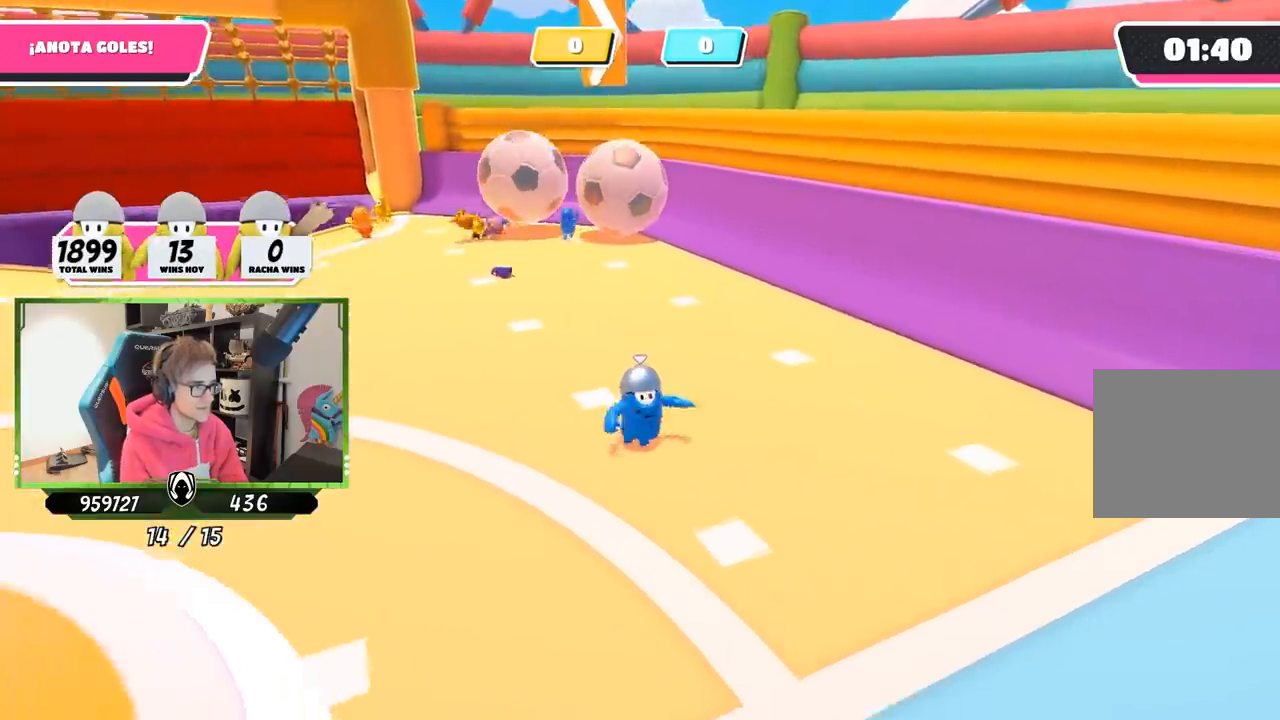
{"buttons": [], "left_stick": "right", "right_stick": "center", "events": [[67, "left_stick", "left"], [100, "right_stick", "center"], [200, "left_stick", "right"]]}
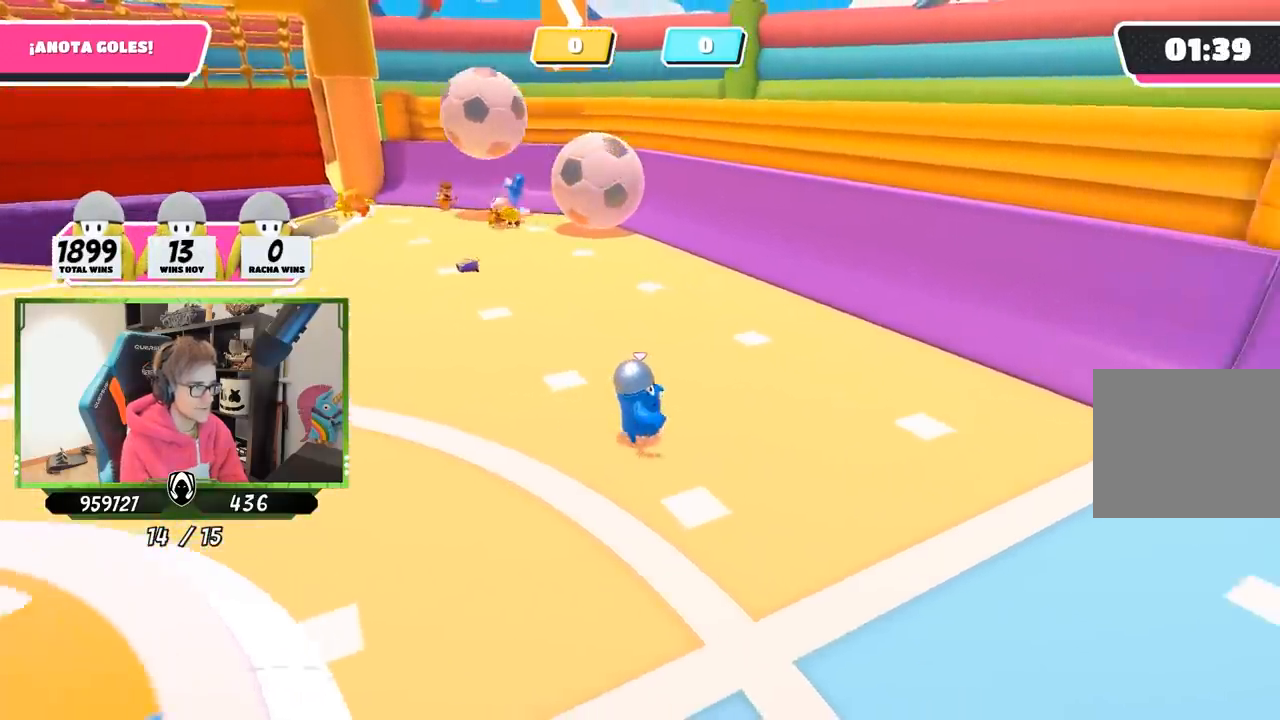
{"buttons": [], "left_stick": "left", "right_stick": "center", "events": [[67, "right_stick", "left"], [167, "left_stick", "left"], [200, "right_stick", "center"]]}
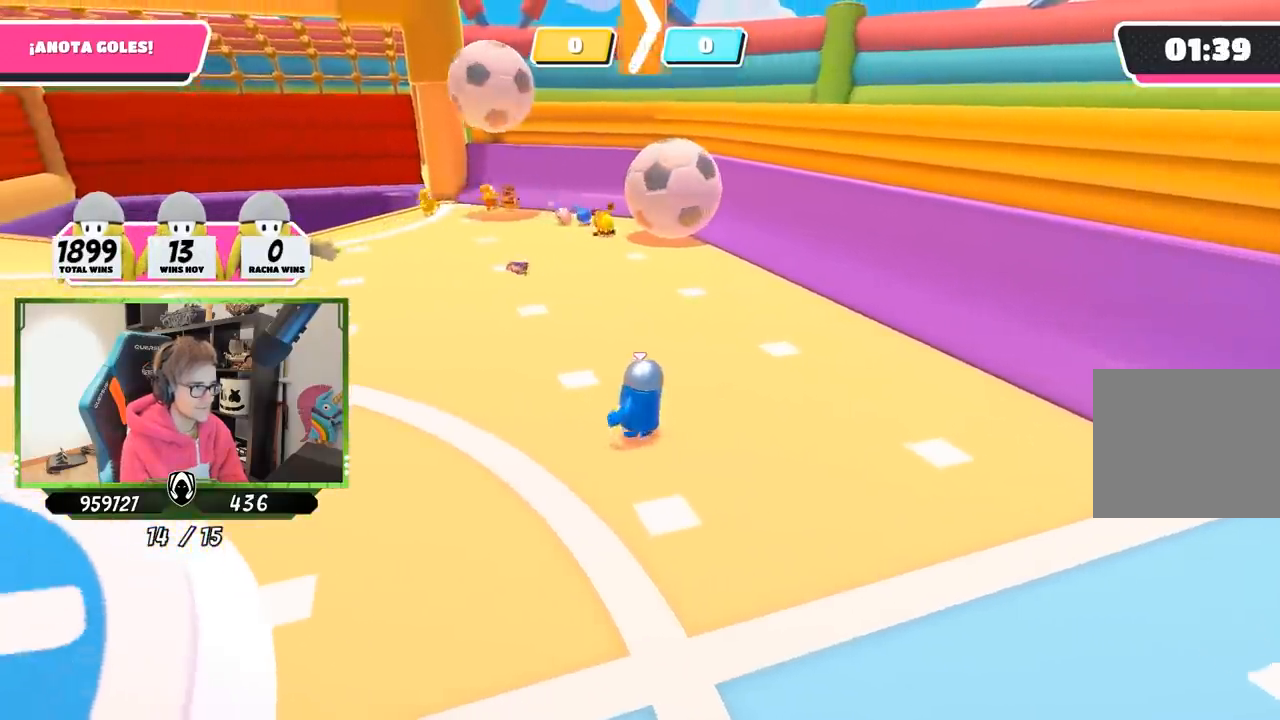
{"buttons": [], "left_stick": "up-left", "right_stick": "center", "events": [[383, "left_stick", "up-left"]]}
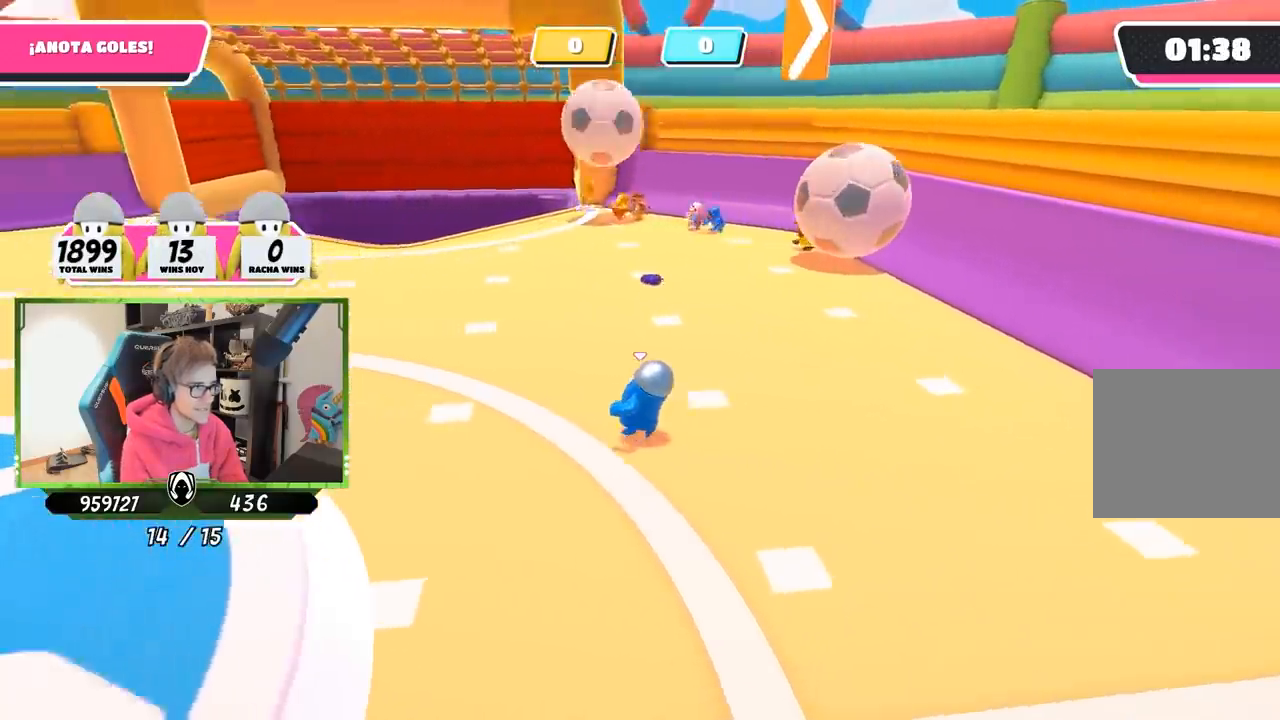
{"buttons": [], "left_stick": "right", "right_stick": "center", "events": [[100, "right_stick", "right"], [217, "left_stick", "up"], [333, "left_stick", "right"], [467, "right_stick", "center"]]}
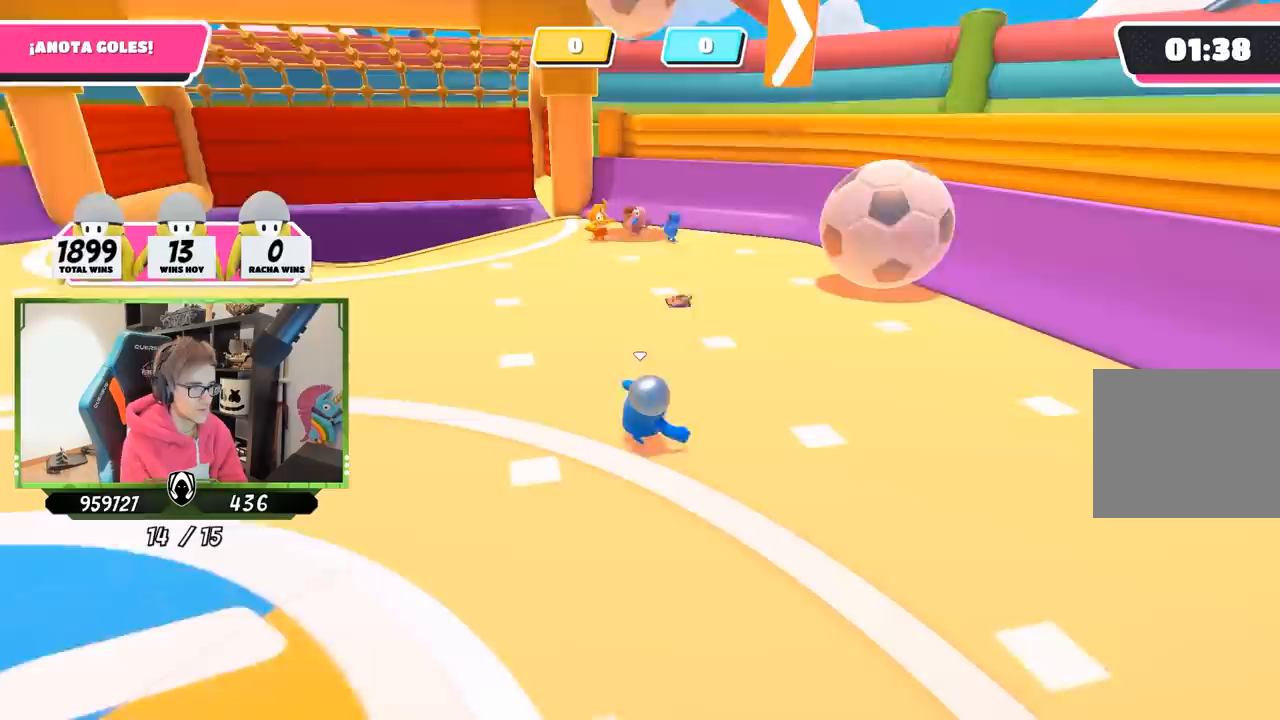
{"buttons": ["L2"], "left_stick": "down-right", "right_stick": "center", "events": [[167, "left_stick", "down-right"], [400, "L2", "down"]]}
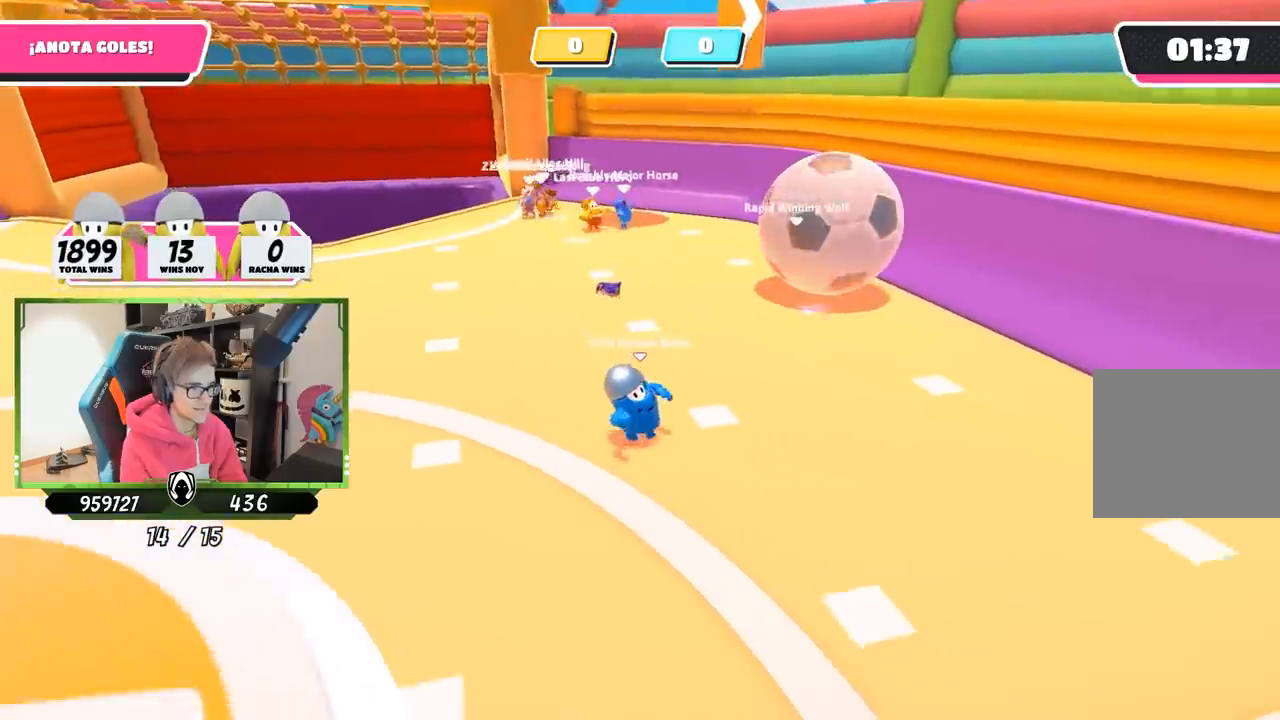
{"buttons": [], "left_stick": "down-right", "right_stick": "center", "events": [[67, "L2", "up"]]}
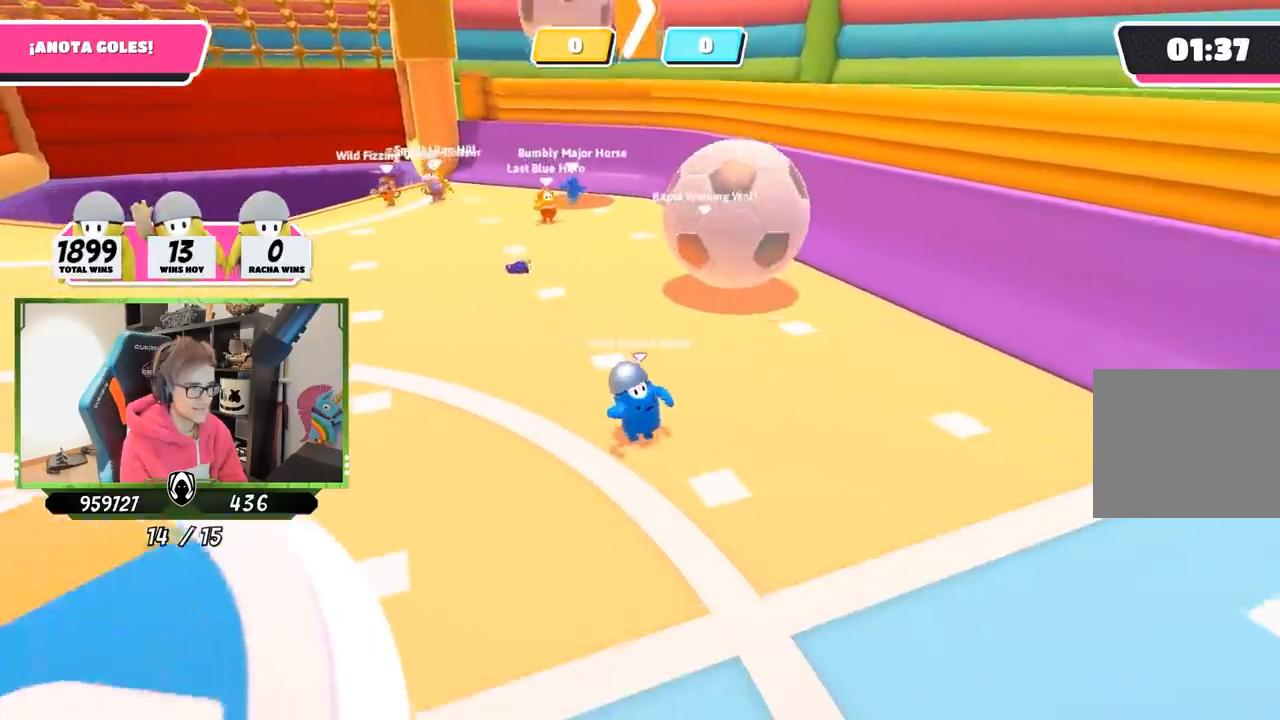
{"buttons": [], "left_stick": "right", "right_stick": "center", "events": [[133, "L2", "down"], [167, "left_stick", "right"], [200, "right_stick", "down-left"], [233, "L2", "up"], [400, "right_stick", "center"]]}
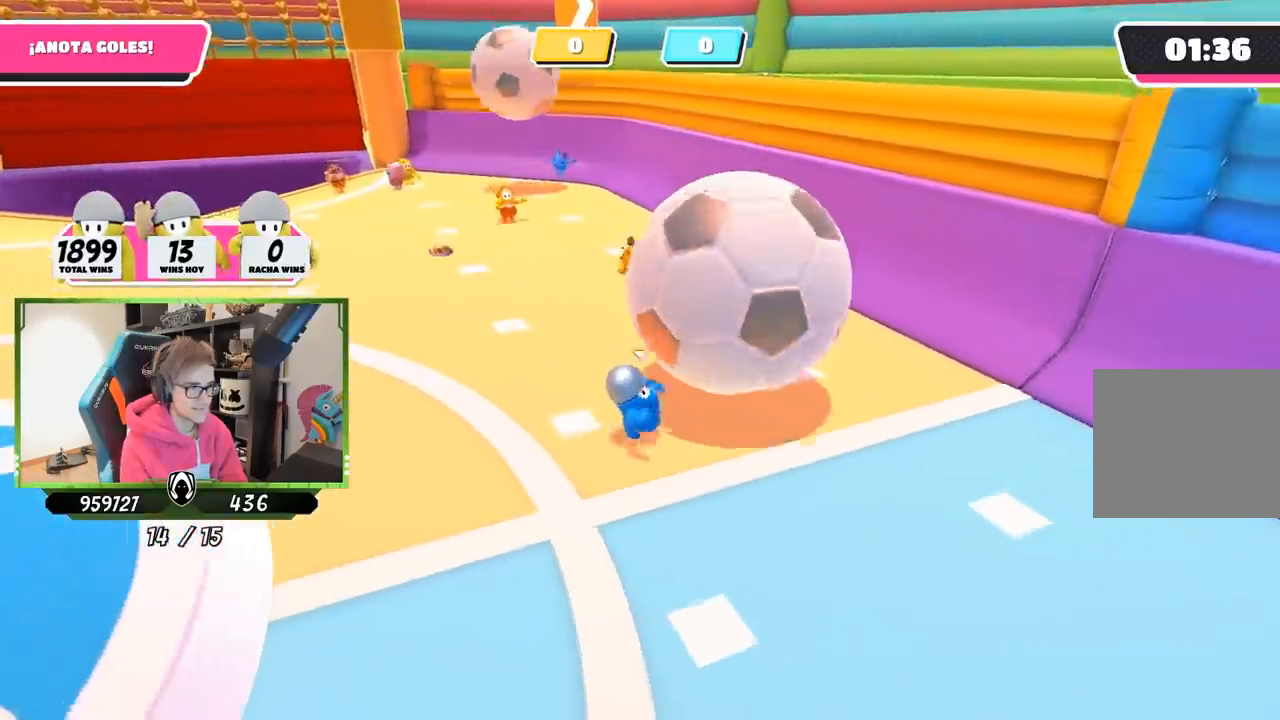
{"buttons": [], "left_stick": "up-left", "right_stick": "center", "events": [[67, "left_stick", "up-left"], [367, "right_stick", "up-left"], [500, "right_stick", "center"]]}
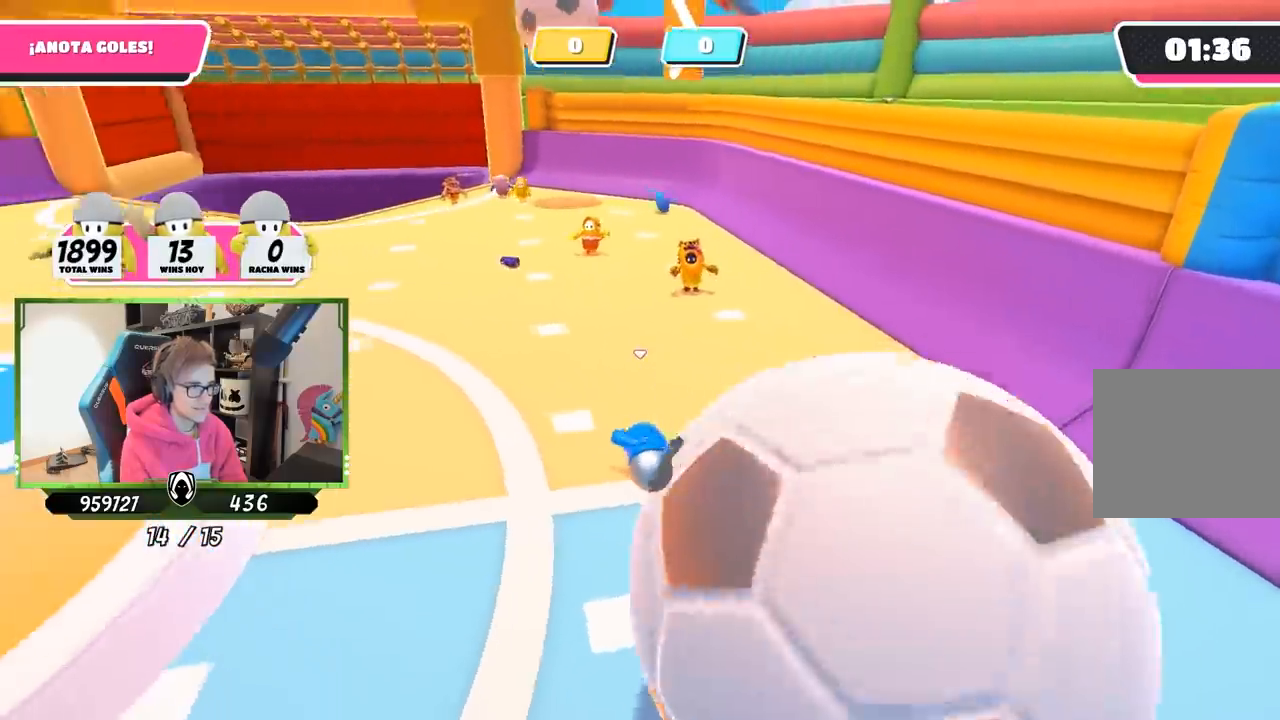
{"buttons": [], "left_stick": "up-left", "right_stick": "center", "events": [[100, "right_stick", "up"], [233, "right_stick", "center"]]}
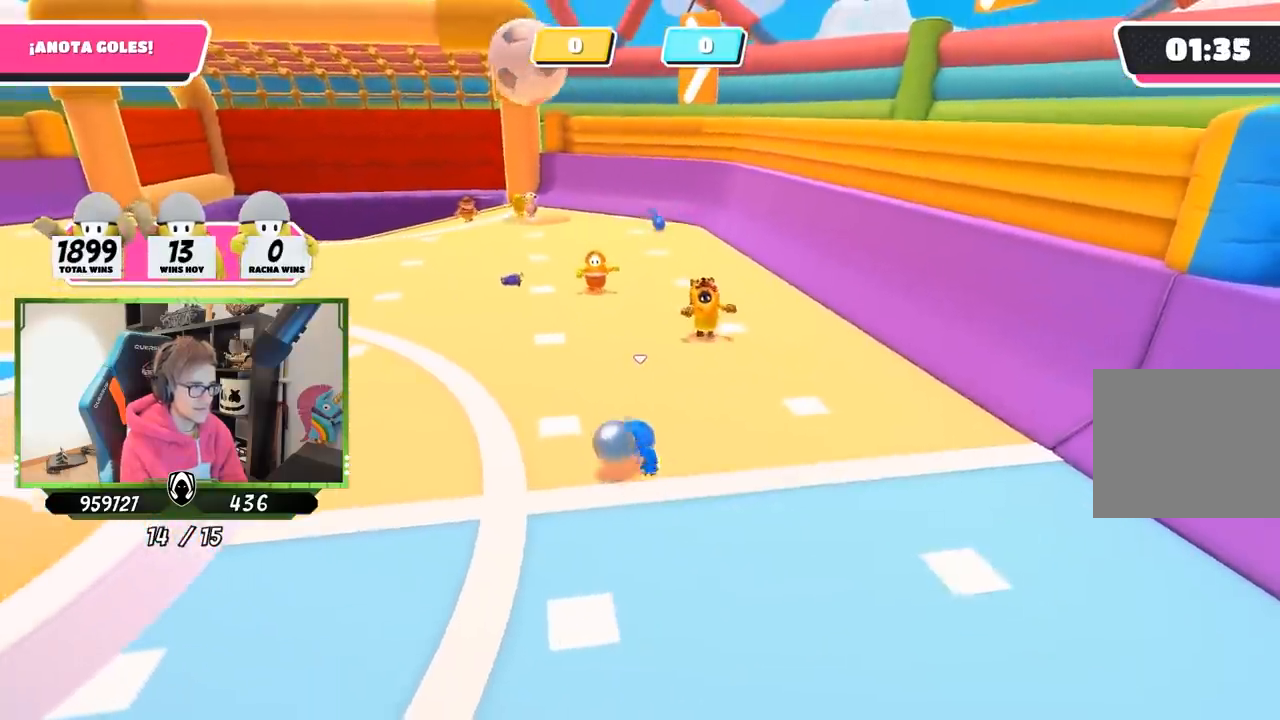
{"buttons": [], "left_stick": "up-left", "right_stick": "center", "events": []}
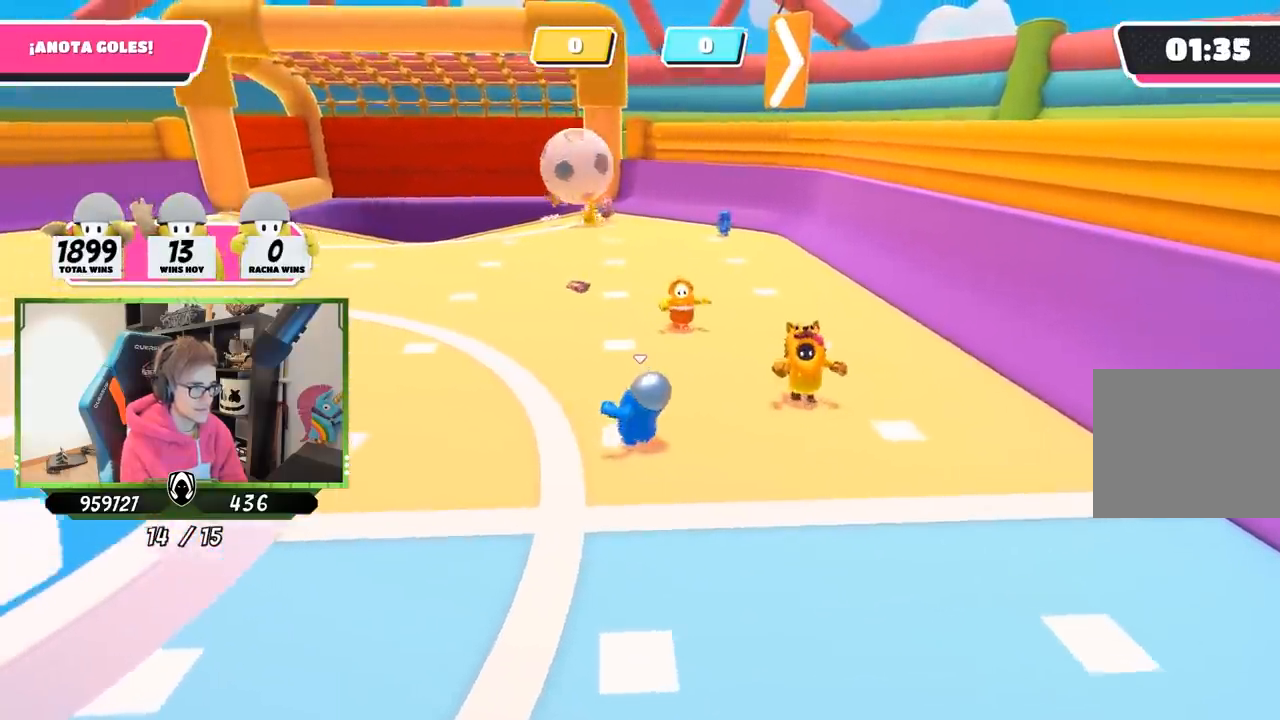
{"buttons": [], "left_stick": "up-left", "right_stick": "center", "events": [[267, "right_stick", "left"], [400, "right_stick", "center"]]}
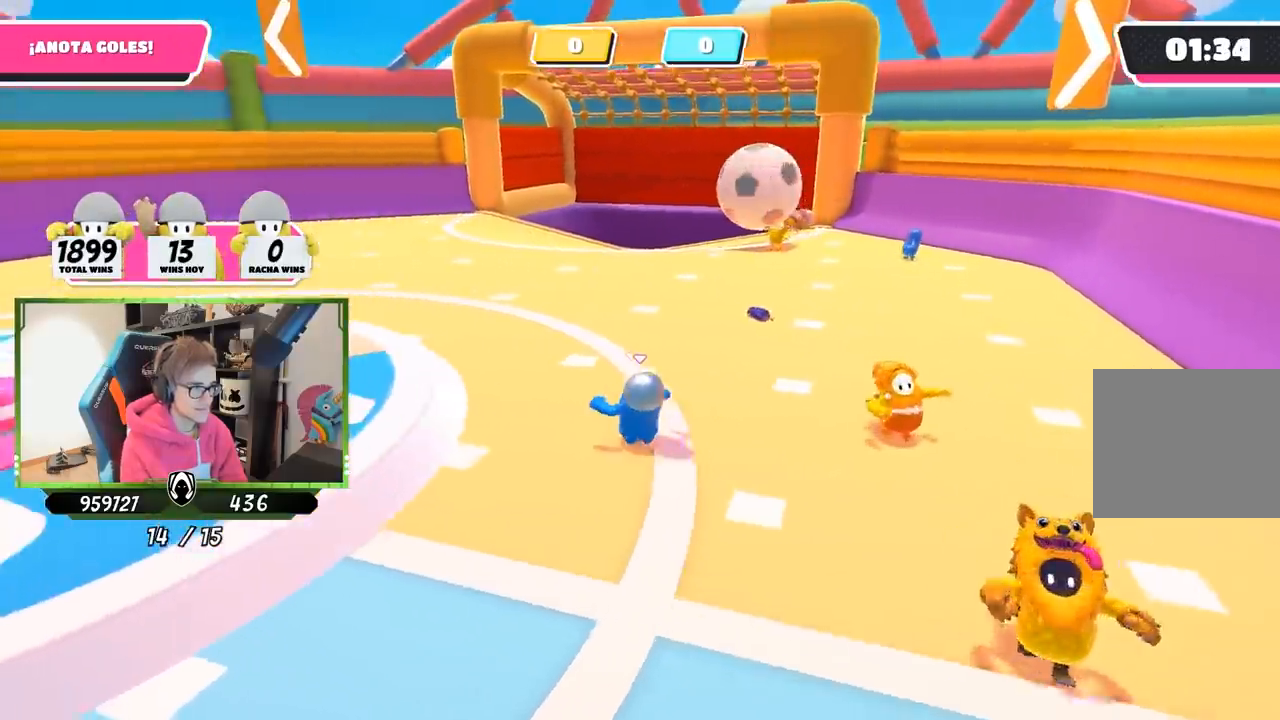
{"buttons": [], "left_stick": "up-left", "right_stick": "down-right", "events": [[350, "right_stick", "down-right"]]}
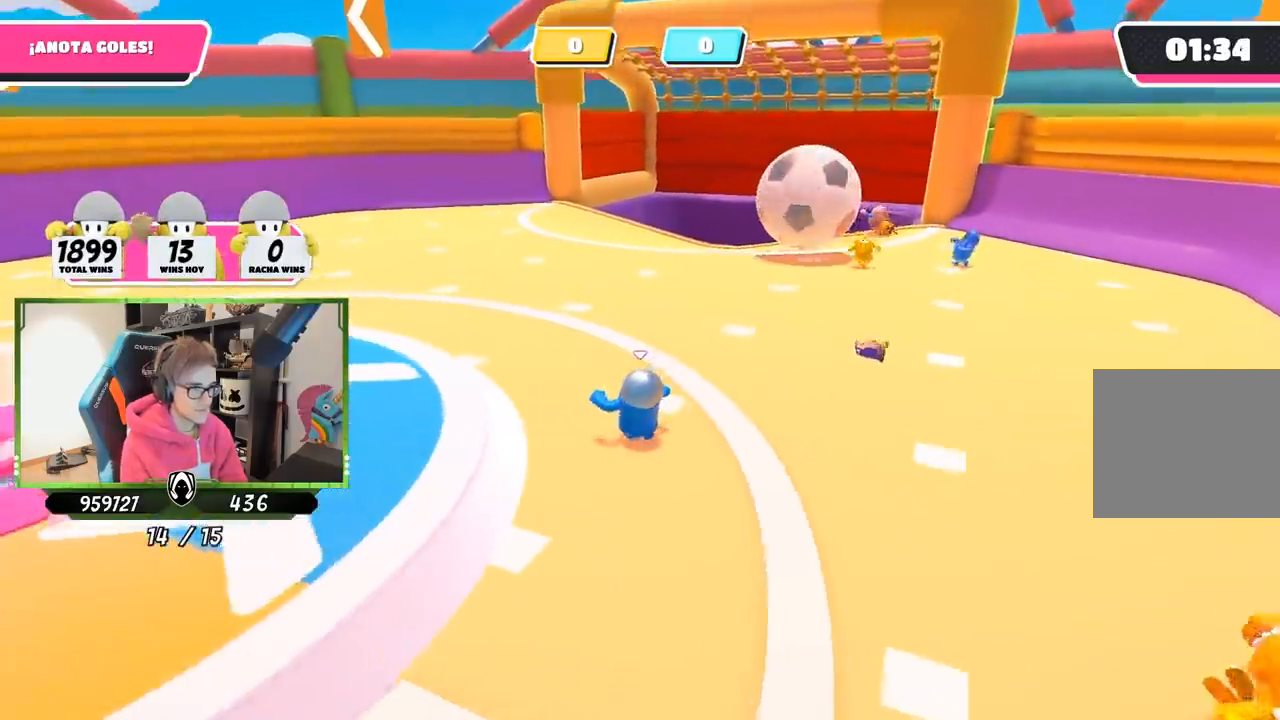
{"buttons": [], "left_stick": "up-left", "right_stick": "down-right", "events": []}
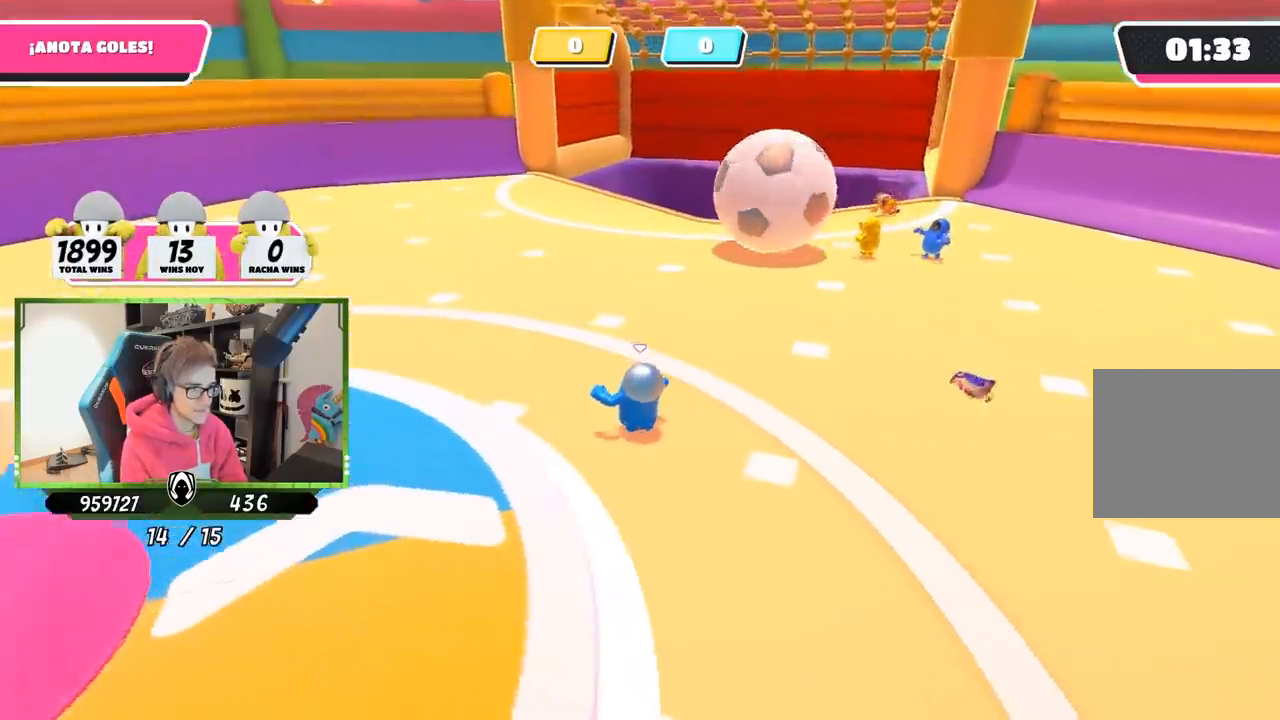
{"buttons": [], "left_stick": "up-left", "right_stick": "right", "events": [[117, "right_stick", "right"]]}
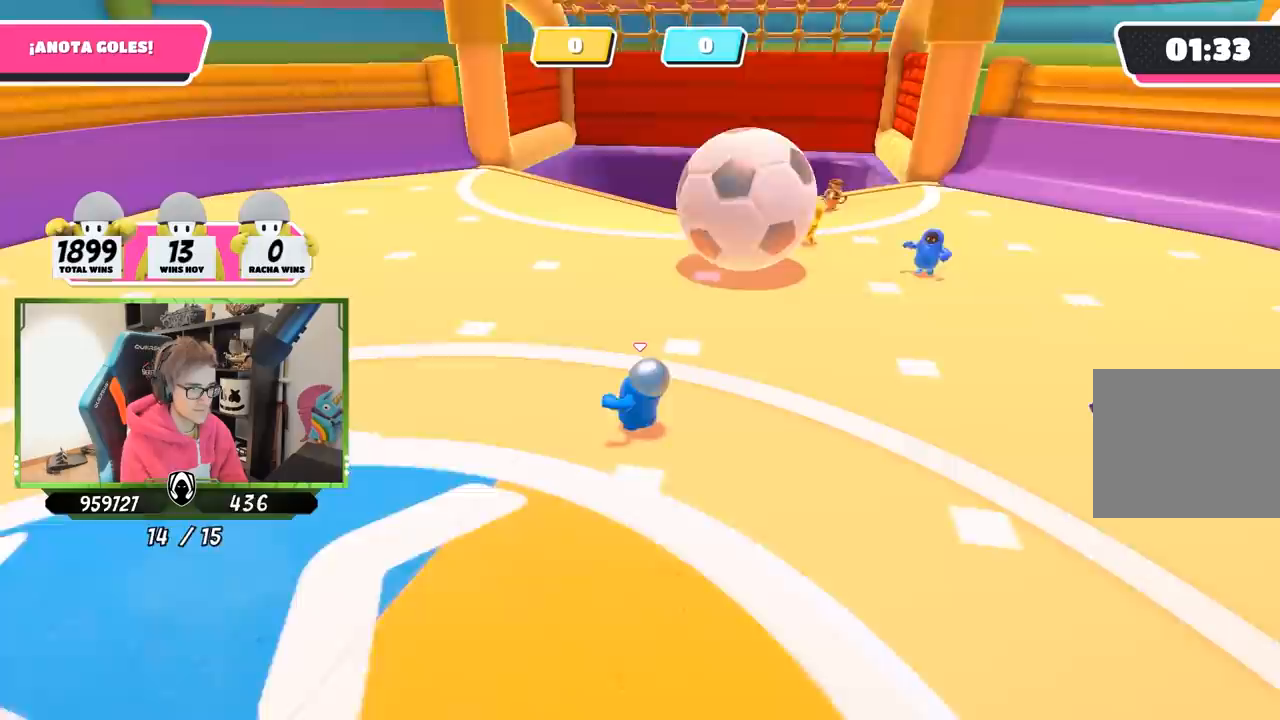
{"buttons": [], "left_stick": "up", "right_stick": "center", "events": [[333, "left_stick", "up-right"], [433, "right_stick", "center"], [483, "left_stick", "up"]]}
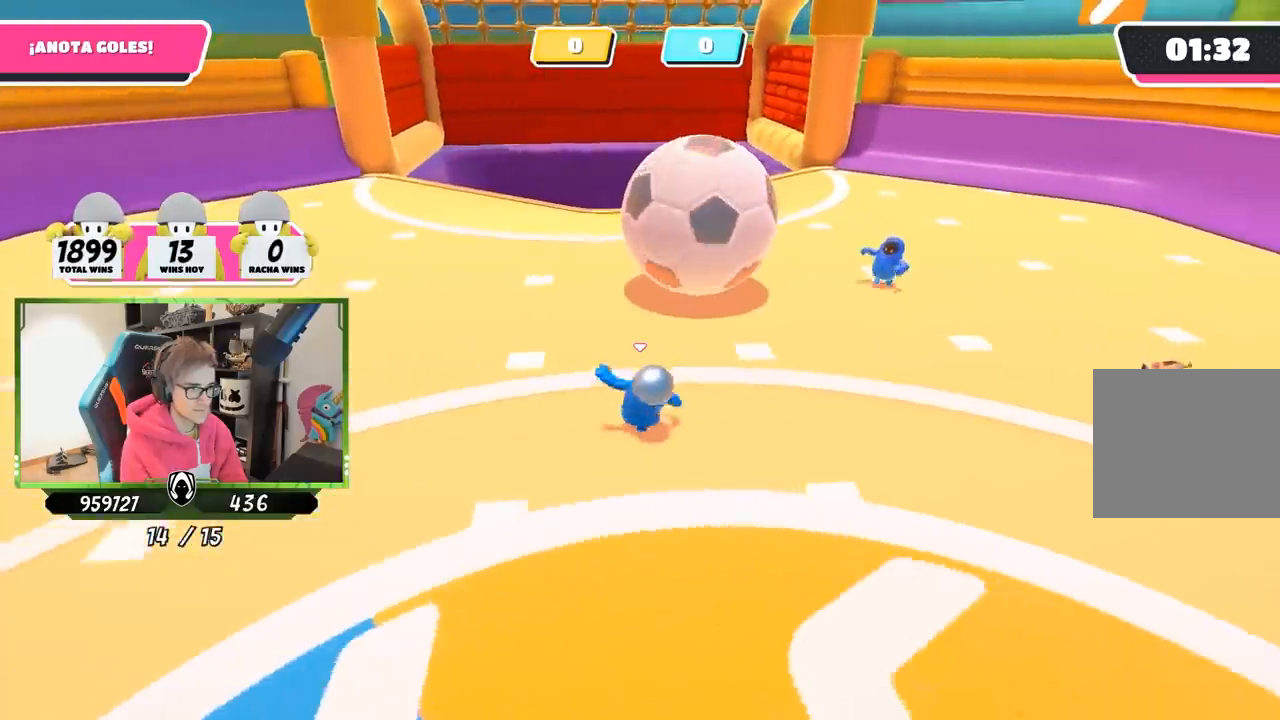
{"buttons": [], "left_stick": "up-left", "right_stick": "center", "events": [[167, "SQUARE", "down"], [267, "SQUARE", "up"], [300, "SQUARE", "down"], [367, "SQUARE", "up"], [417, "left_stick", "up-left"], [433, "SQUARE", "down"], [500, "SQUARE", "up"]]}
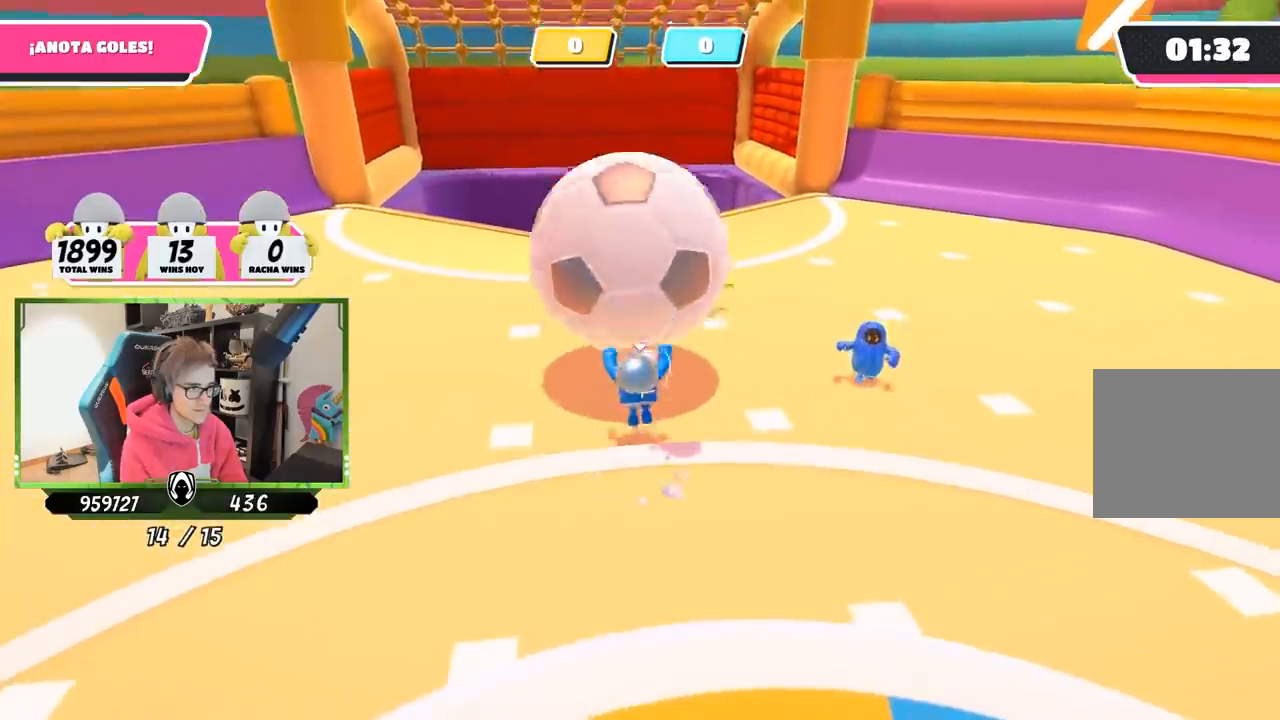
{"buttons": [], "left_stick": "left", "right_stick": "center", "events": [[33, "SQUARE", "down"], [133, "SQUARE", "up"], [333, "right_stick", "up-left"], [450, "left_stick", "left"], [500, "right_stick", "center"]]}
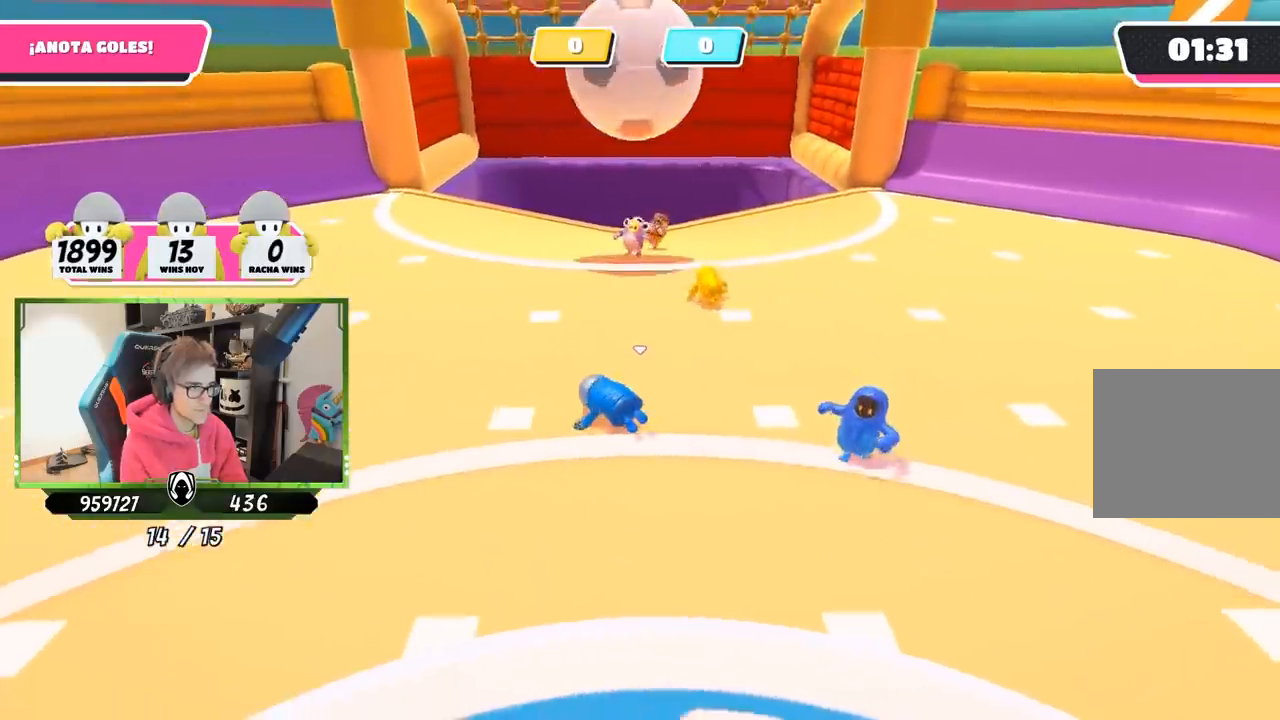
{"buttons": [], "left_stick": "left", "right_stick": "left", "events": [[100, "right_stick", "left"]]}
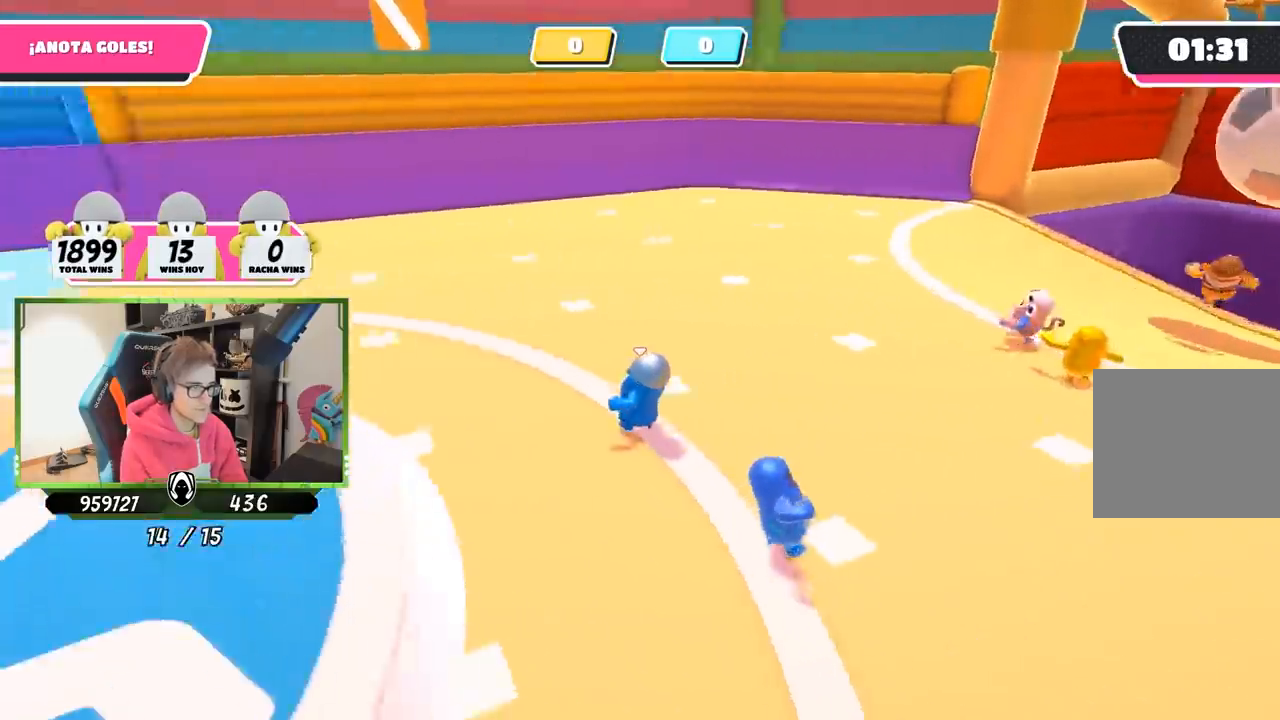
{"buttons": ["CROSS"], "left_stick": "up-left", "right_stick": "center", "events": [[300, "left_stick", "up-left"], [400, "right_stick", "center"], [500, "CROSS", "down"]]}
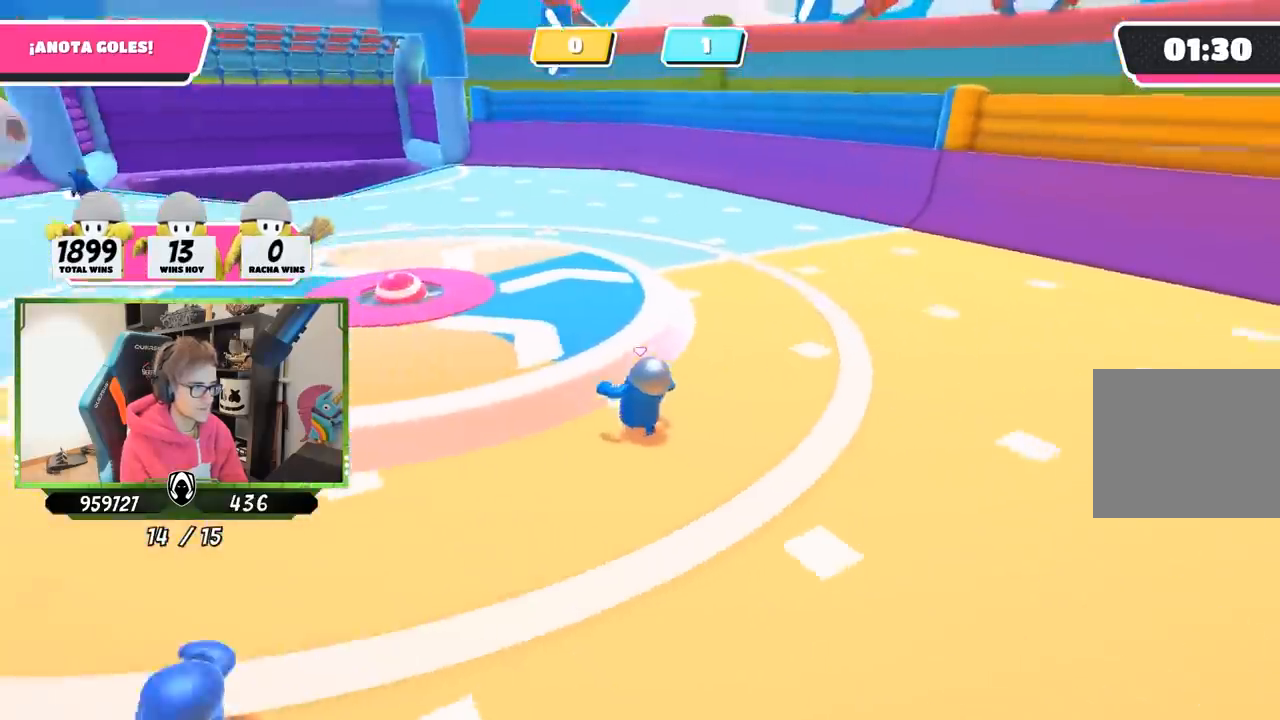
{"buttons": [], "left_stick": "up-right", "right_stick": "left", "events": [[100, "CROSS", "up"], [200, "right_stick", "left"], [217, "left_stick", "up"], [483, "left_stick", "up-right"]]}
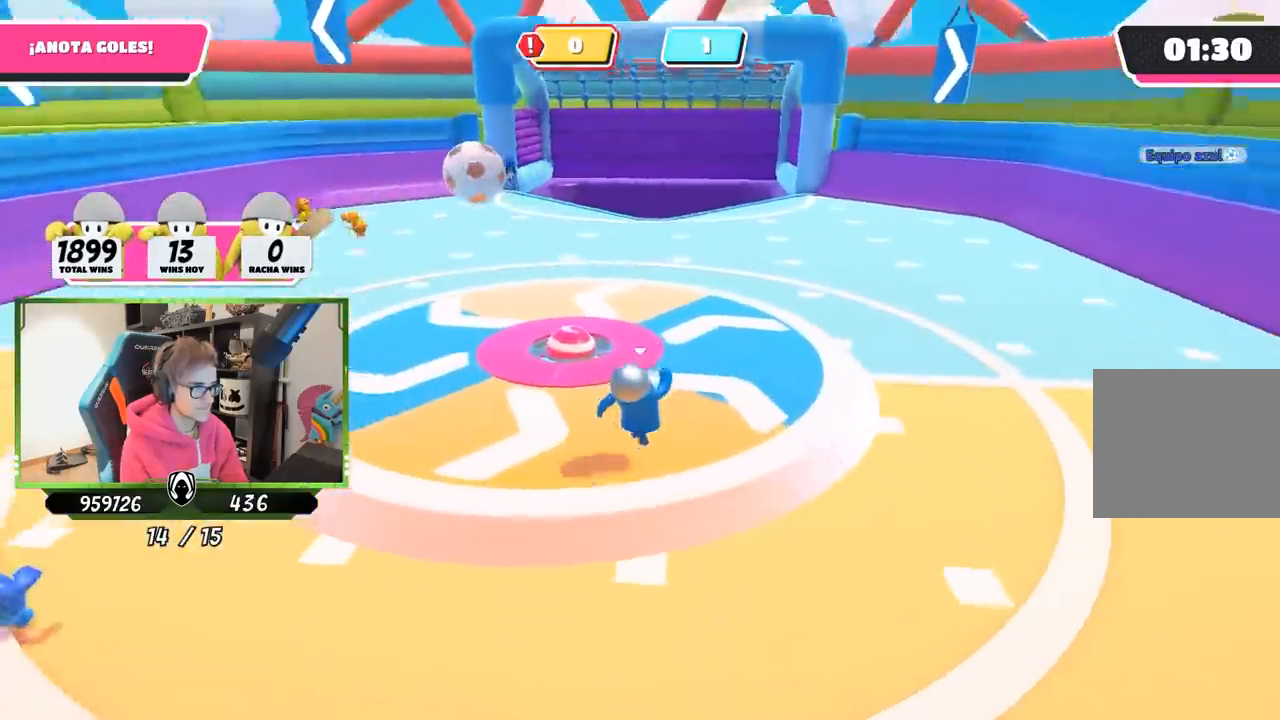
{"buttons": [], "left_stick": "up-right", "right_stick": "left", "events": []}
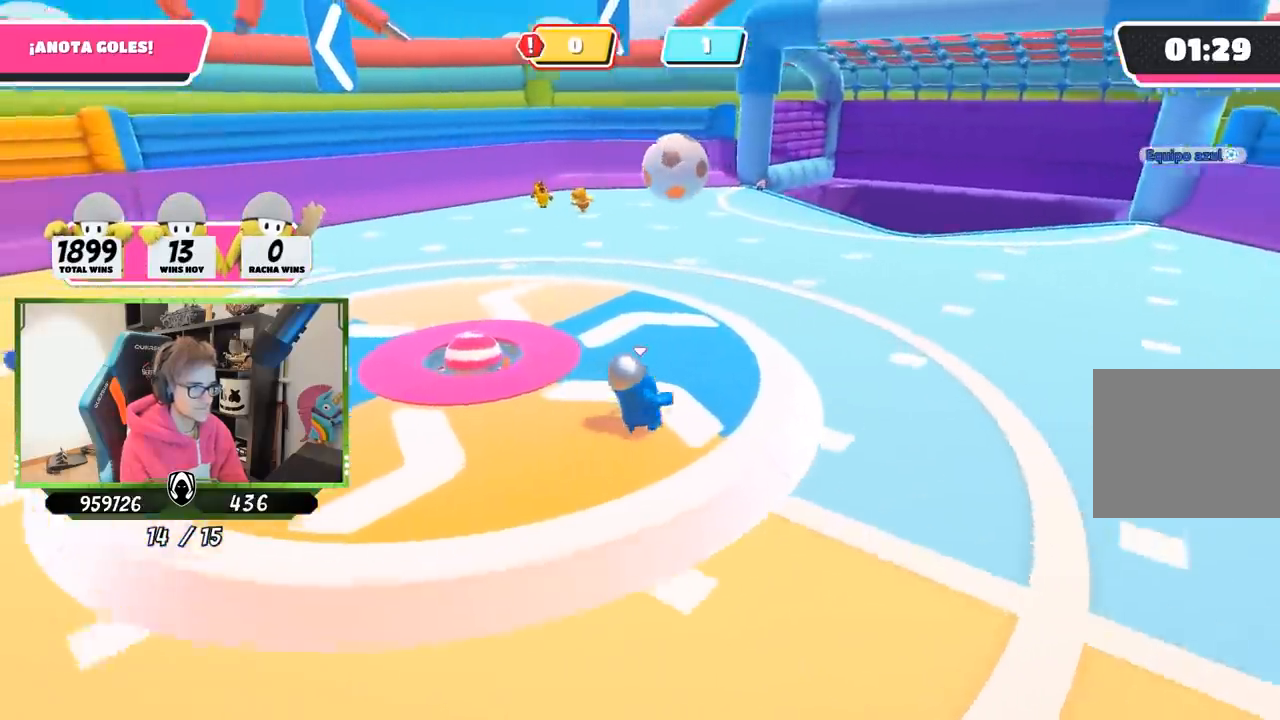
{"buttons": [], "left_stick": "down-left", "right_stick": "left", "events": [[167, "left_stick", "up-left"], [267, "left_stick", "down-left"], [333, "left_stick", "down-right"], [433, "left_stick", "down-left"]]}
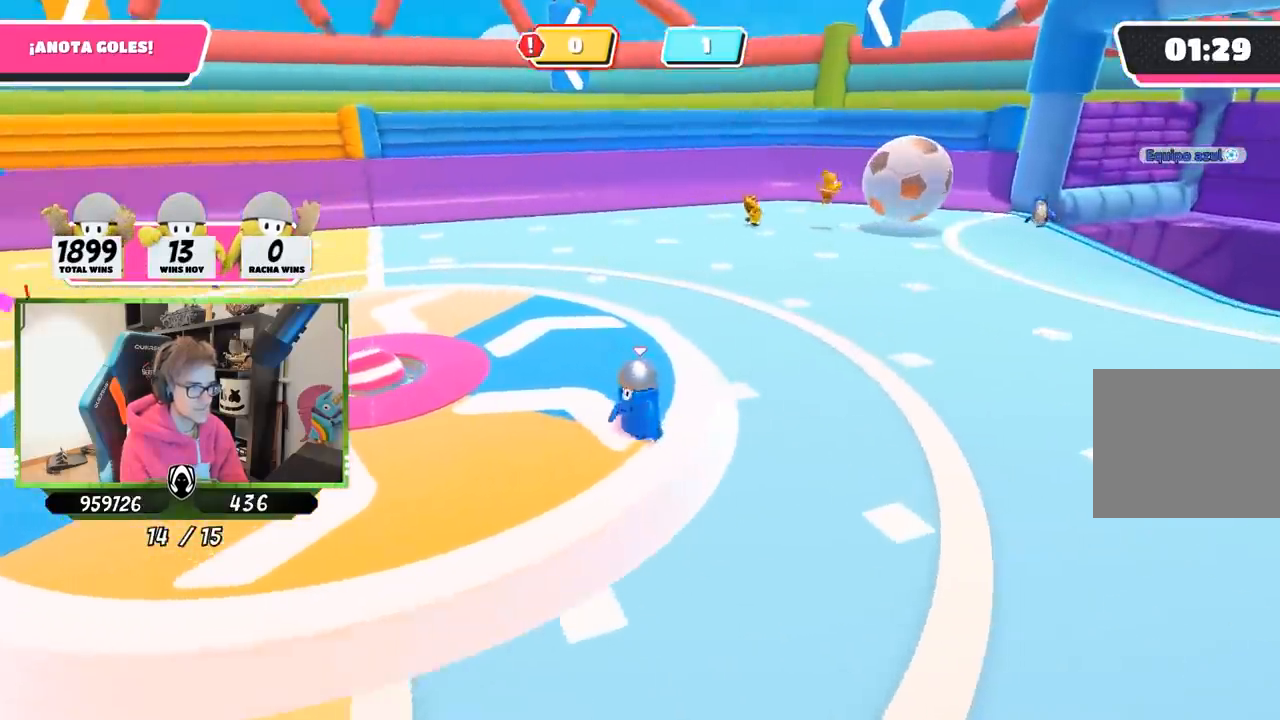
{"buttons": [], "left_stick": "left", "right_stick": "left", "events": [[17, "right_stick", "center"], [67, "left_stick", "down"], [167, "left_stick", "down-left"], [267, "right_stick", "left"], [333, "left_stick", "left"]]}
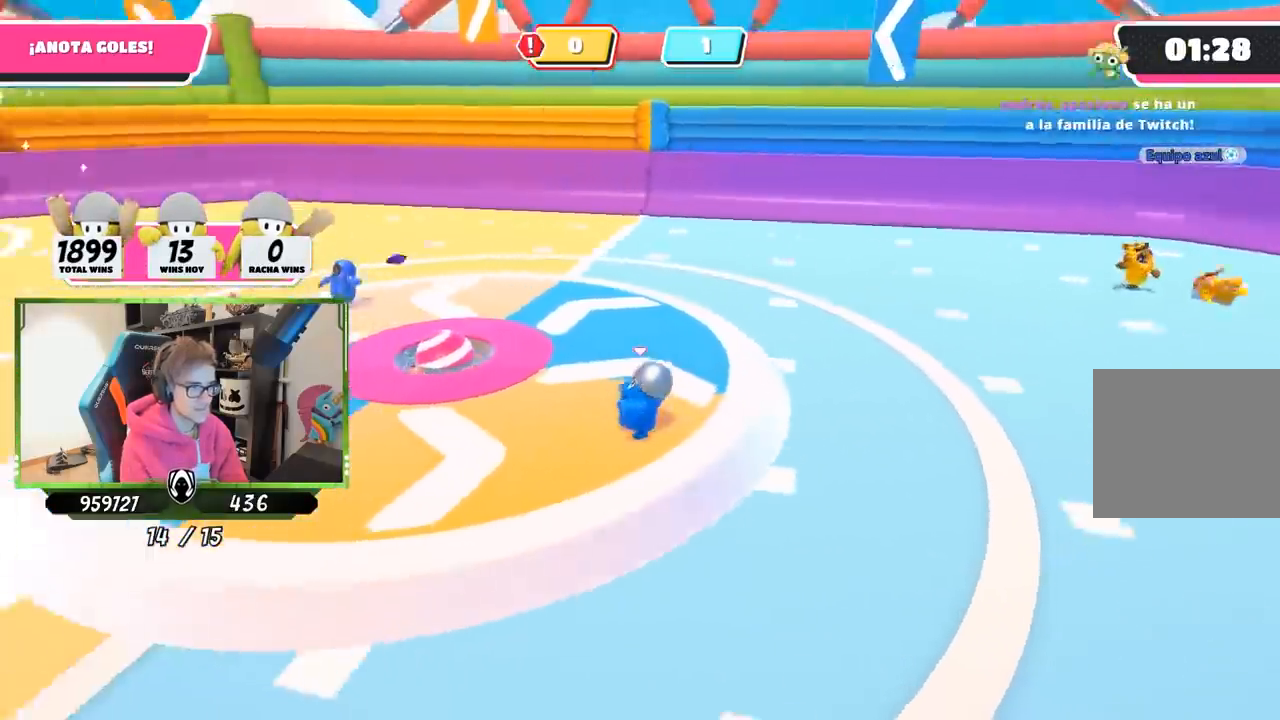
{"buttons": [], "left_stick": "right", "right_stick": "left", "events": [[100, "left_stick", "right"], [300, "left_stick", "left"], [467, "left_stick", "right"]]}
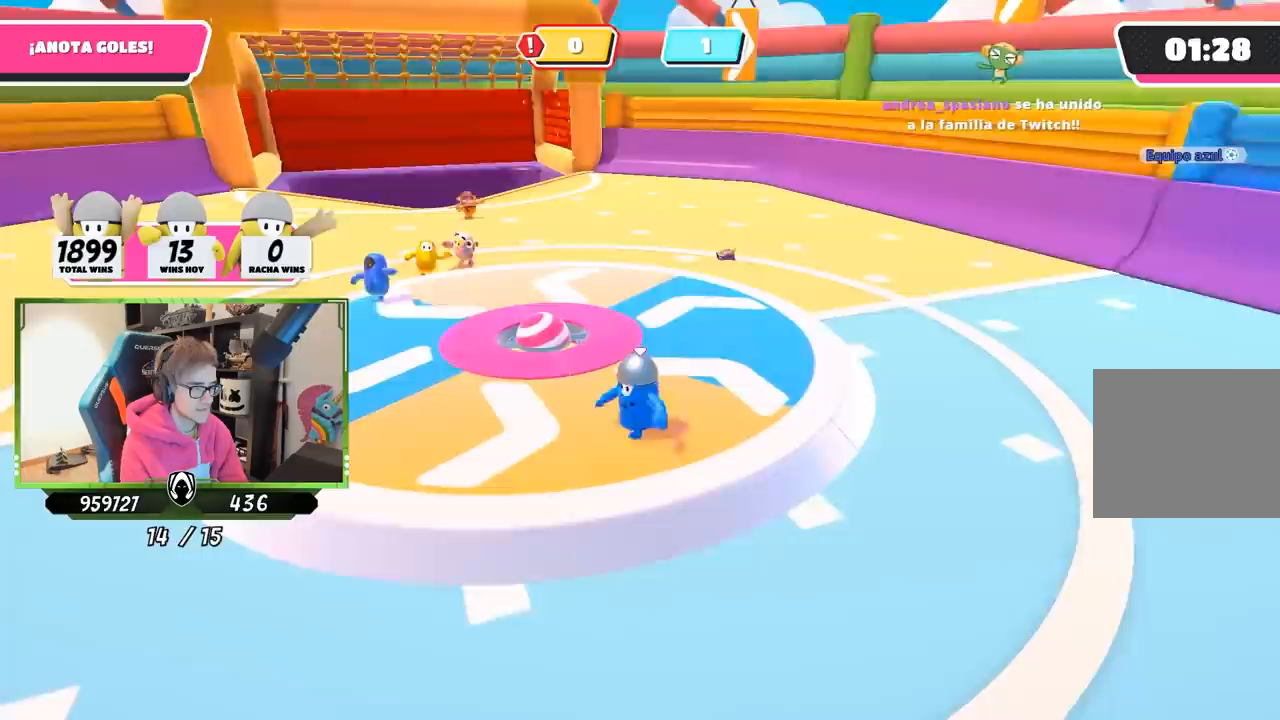
{"buttons": [], "left_stick": "left", "right_stick": "left", "events": [[133, "left_stick", "down-left"], [300, "left_stick", "right"], [500, "left_stick", "left"]]}